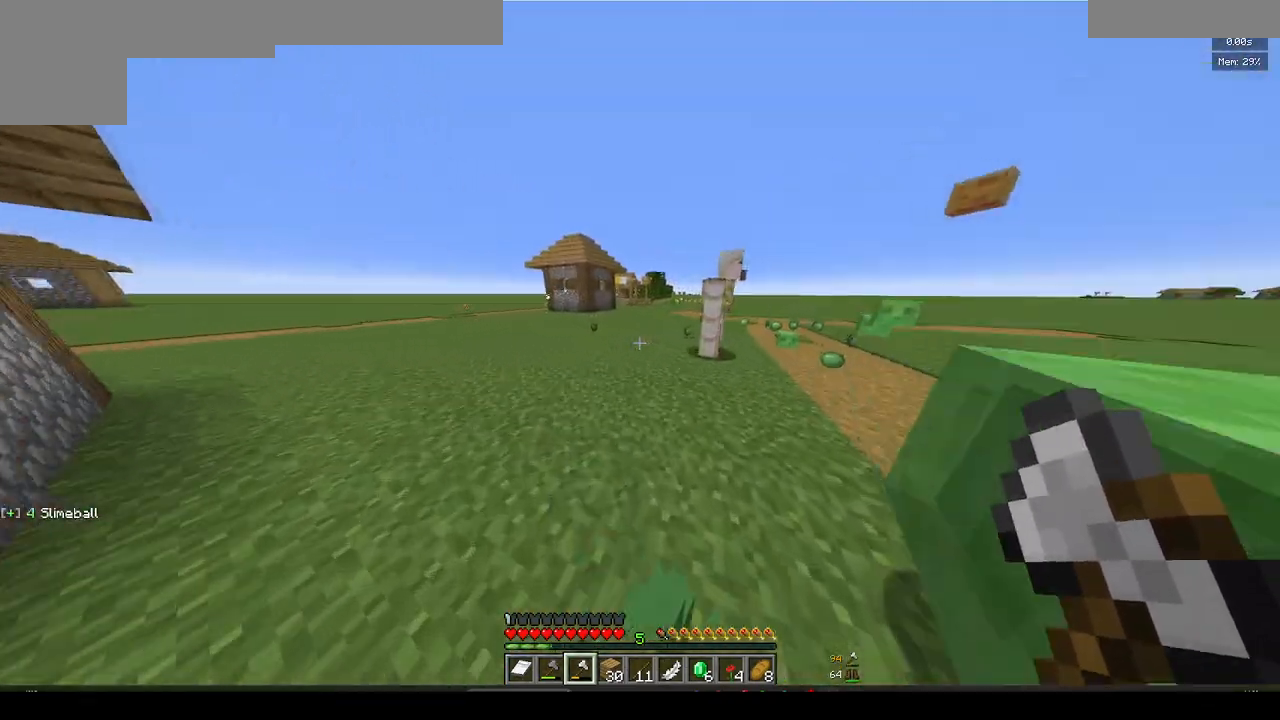
Gameplay with keyboard and mouse; each line is a JSON object with the keys and mouse buttons held at the frame after it. "events" lists presses ("down") and releases ("up") of "a", "d", "s", "w", "mouse_left" and "mouse_right" between this image and that frame as [ms after this image, input, new state], when the widget could be followed in between. "mouse_left", "mouse_right" = the "left", "right" buttons of the "mouse" list. No other keys are recorded. Fast repeated clicks can show as one long hold. Mouse movement is not recorded.
{"keys": ["w"], "mouse": [], "events": [[500, "a", "up"]]}
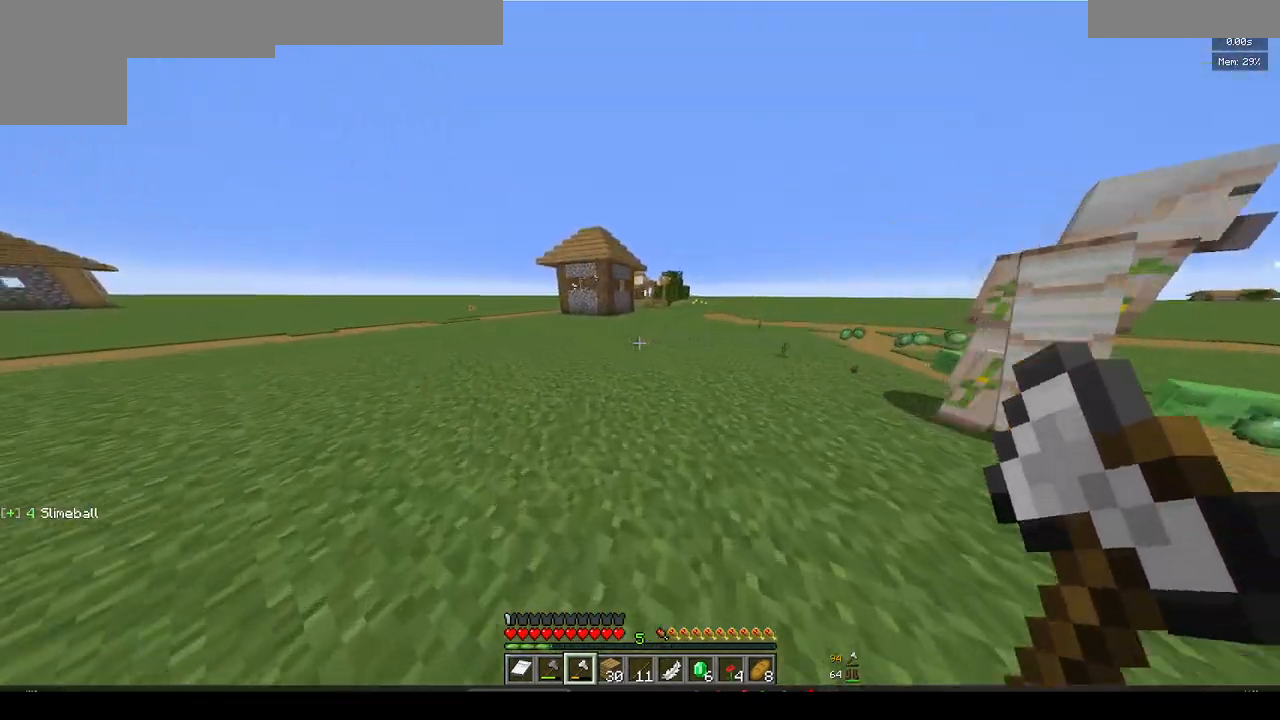
{"keys": ["w"], "mouse": [], "events": []}
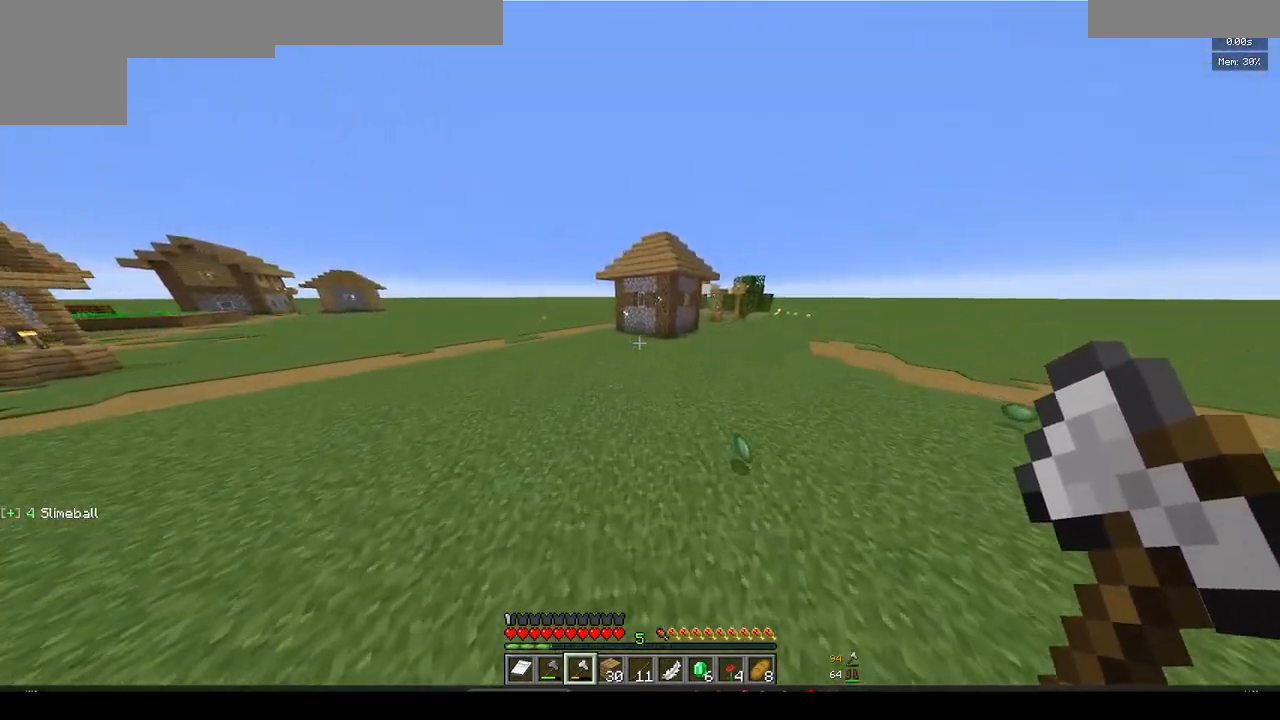
{"keys": ["w"], "mouse": [], "events": []}
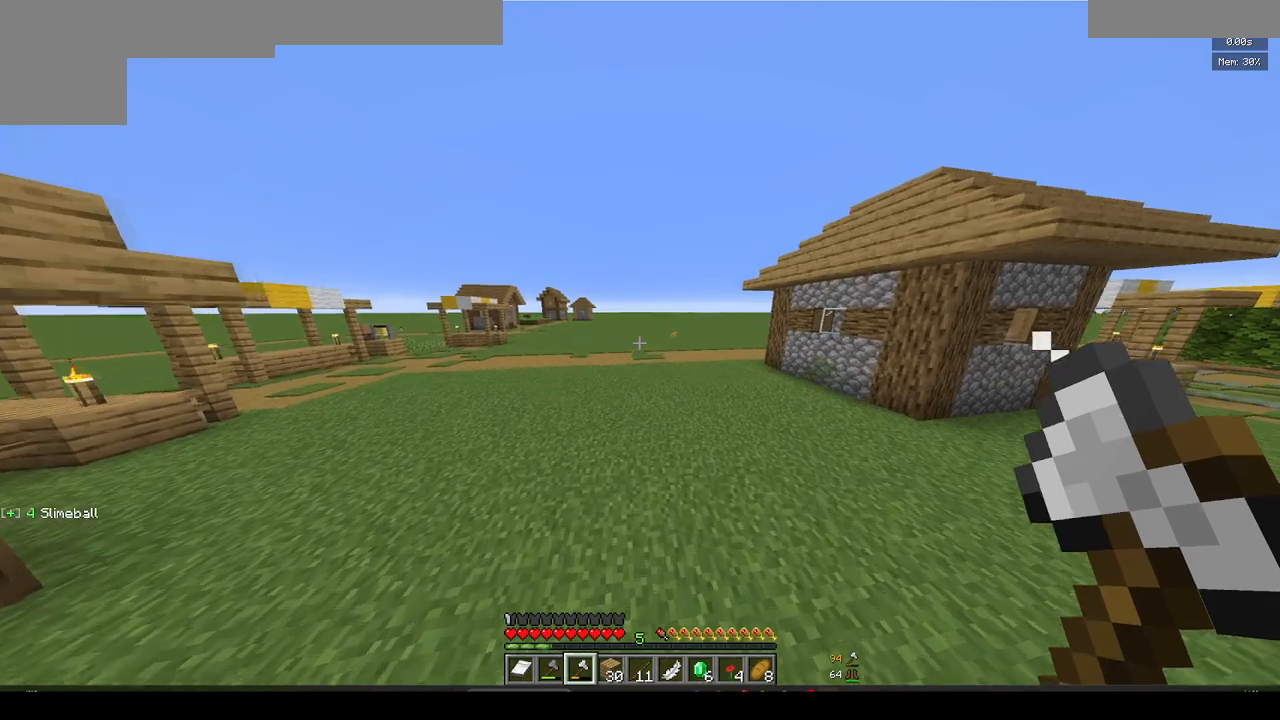
{"keys": ["w"], "mouse": [], "events": []}
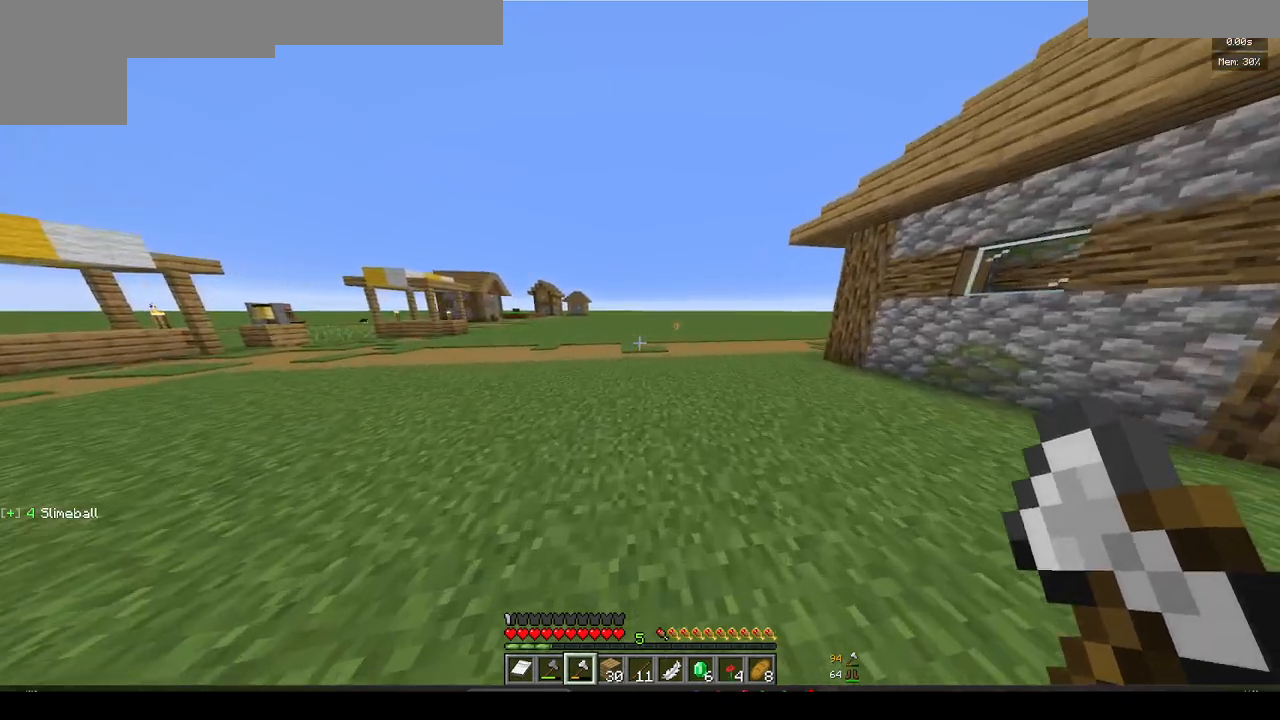
{"keys": ["w"], "mouse": [], "events": [[283, "mouse_left", "down"], [467, "mouse_left", "up"]]}
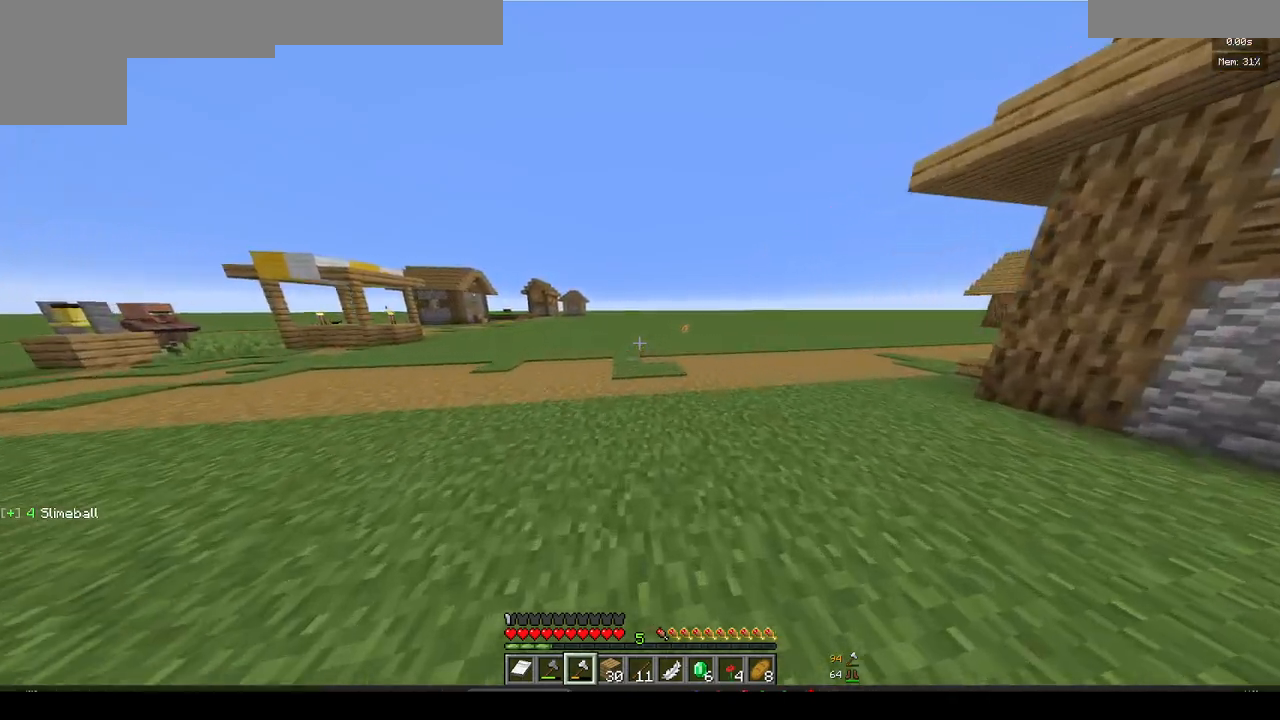
{"keys": ["w"], "mouse": [], "events": []}
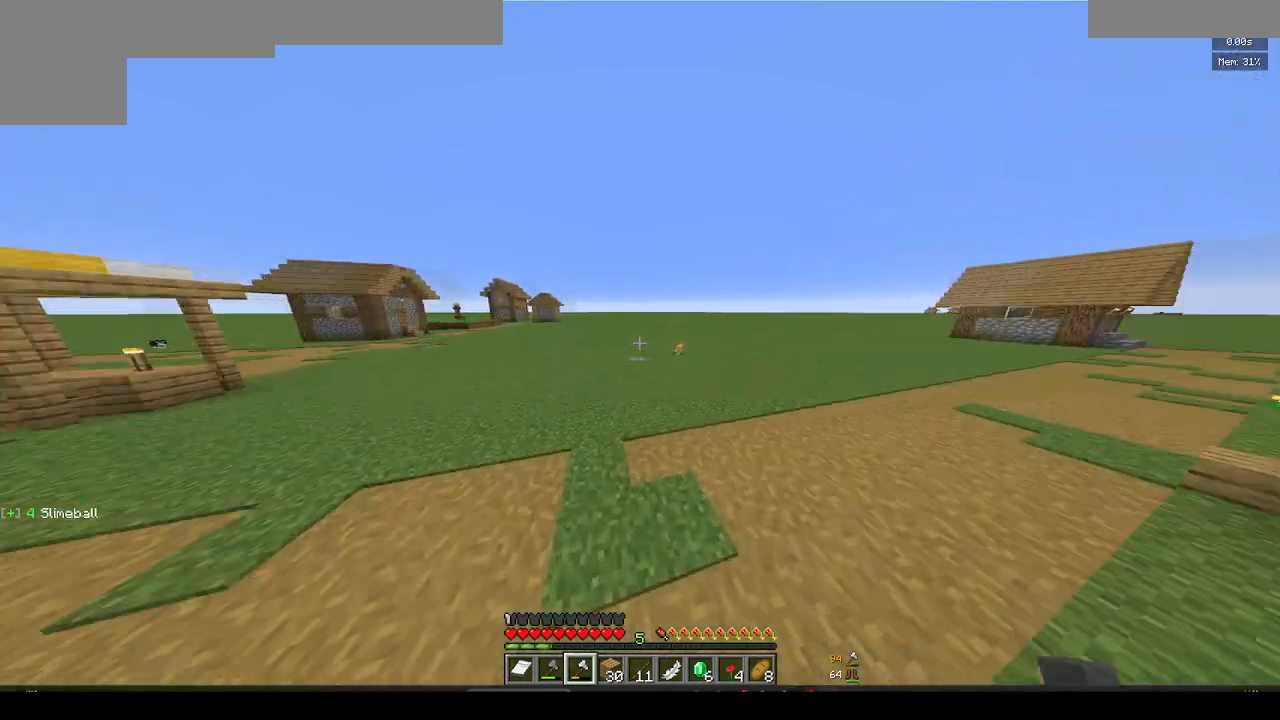
{"keys": ["a", "s"], "mouse": [], "events": [[183, "a", "down"], [333, "w", "up"], [433, "s", "down"]]}
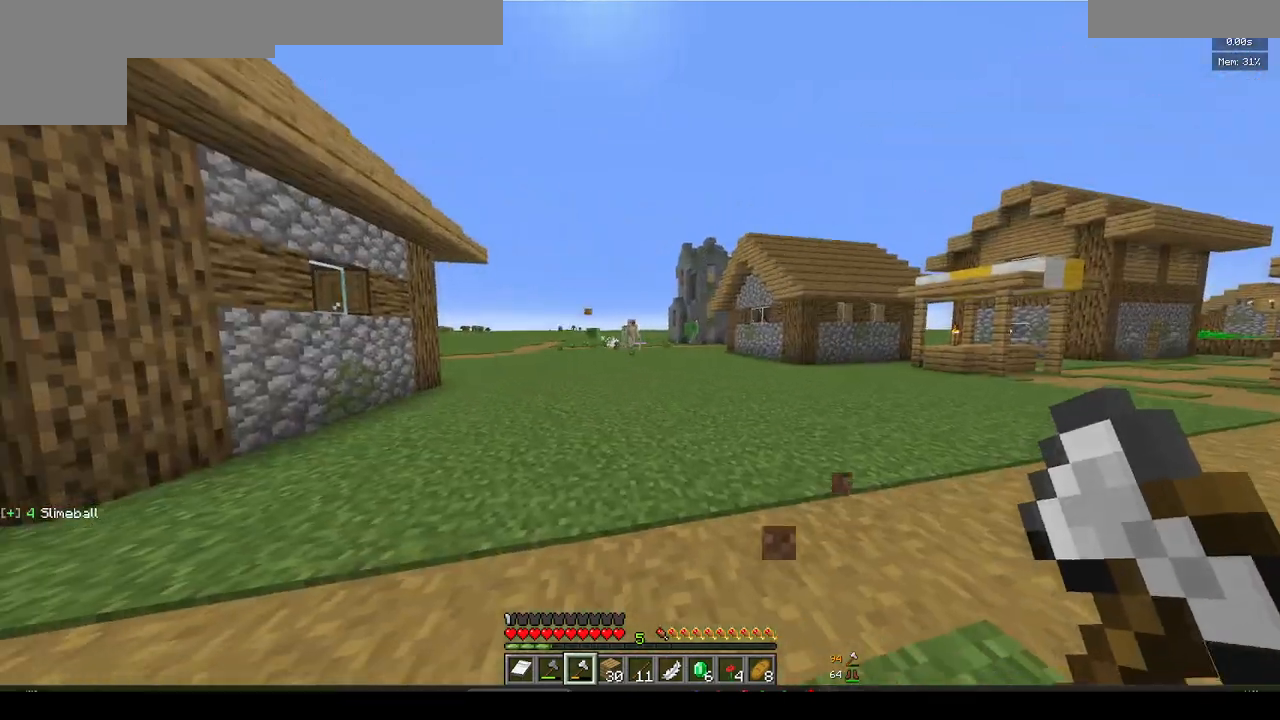
{"keys": ["a", "s"], "mouse": [], "events": [[50, "a", "up"], [267, "a", "down"]]}
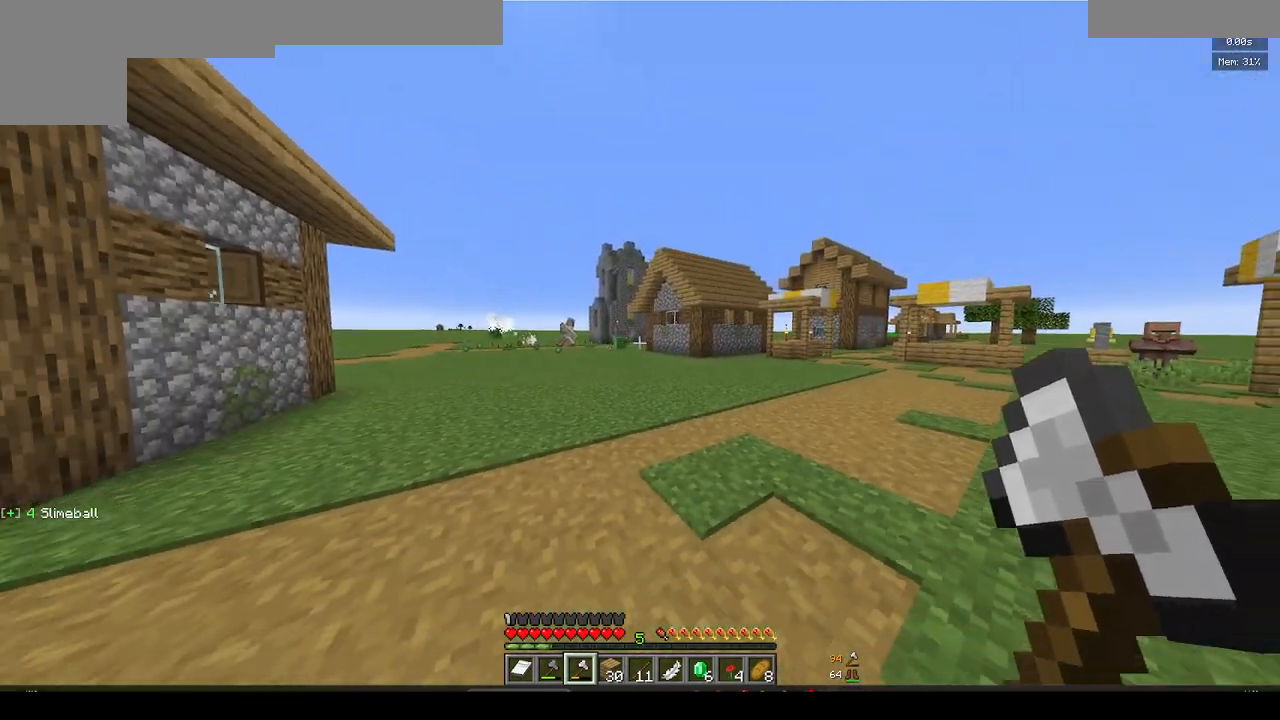
{"keys": ["d", "w"], "mouse": [], "events": [[50, "s", "up"], [183, "w", "down"], [333, "a", "up"], [333, "d", "down"]]}
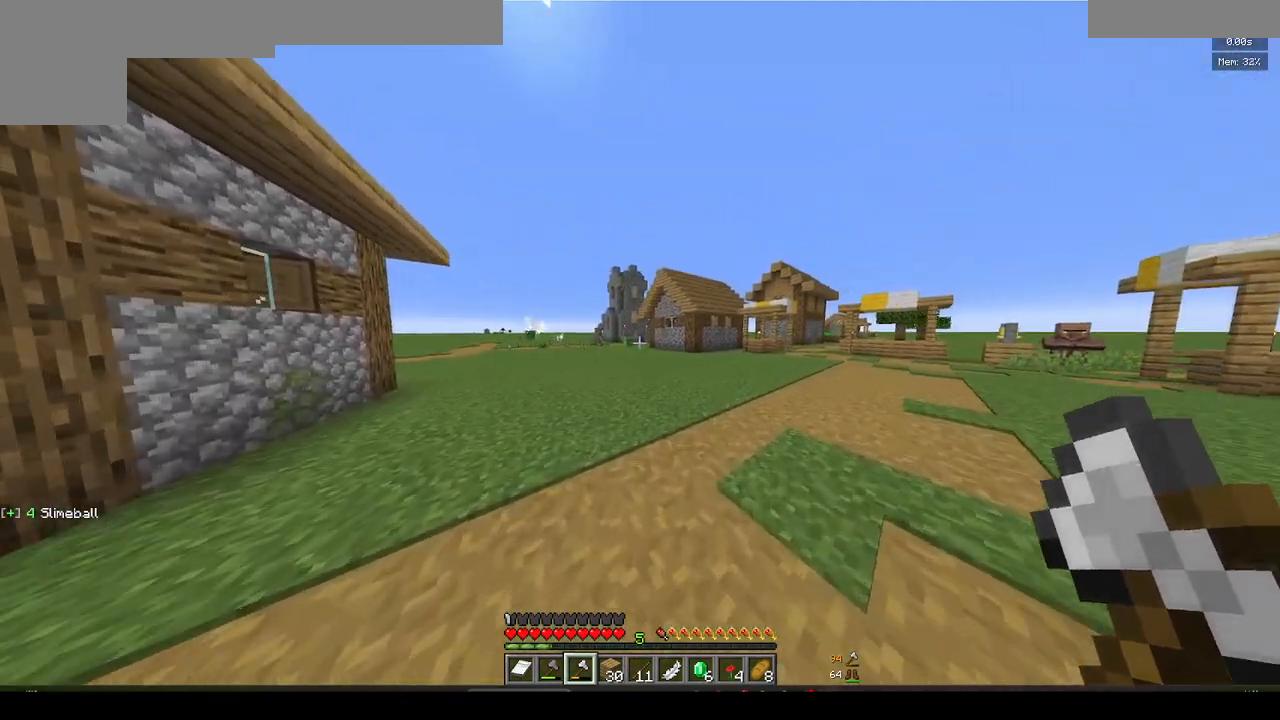
{"keys": ["w"], "mouse": [], "events": [[350, "d", "up"]]}
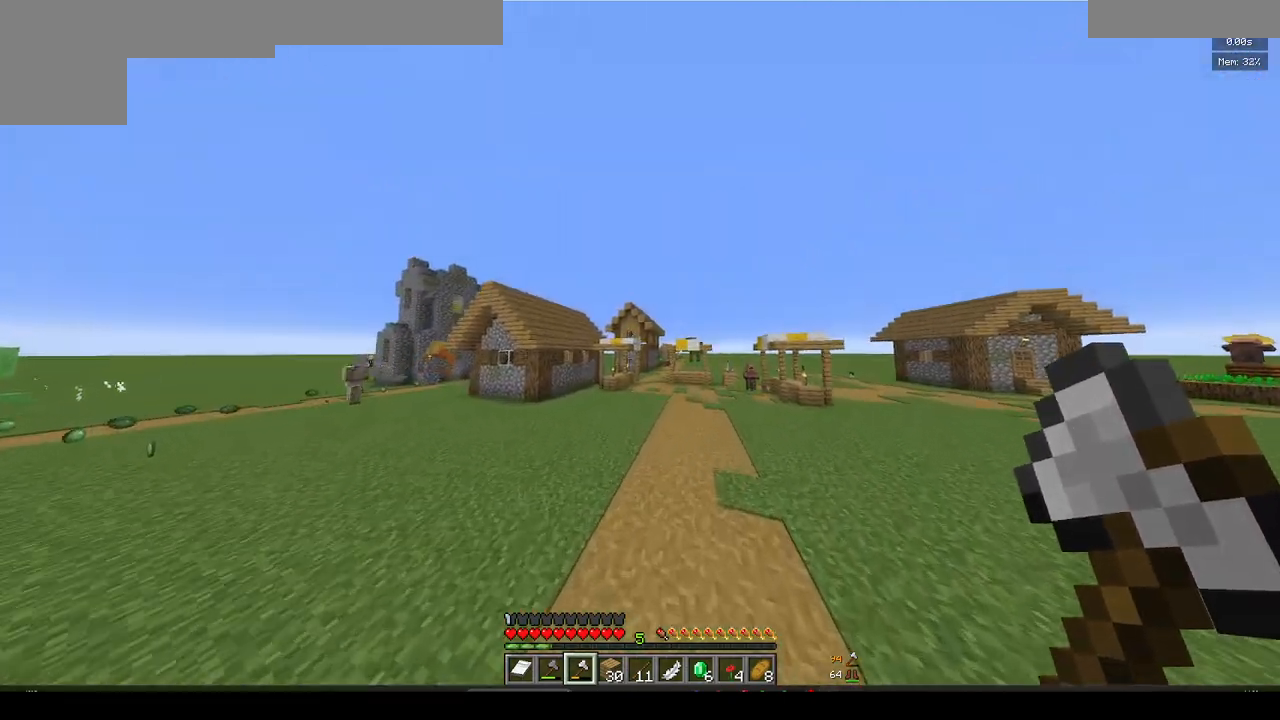
{"keys": ["w"], "mouse": [], "events": [[150, "mouse_left", "down"], [250, "mouse_left", "up"]]}
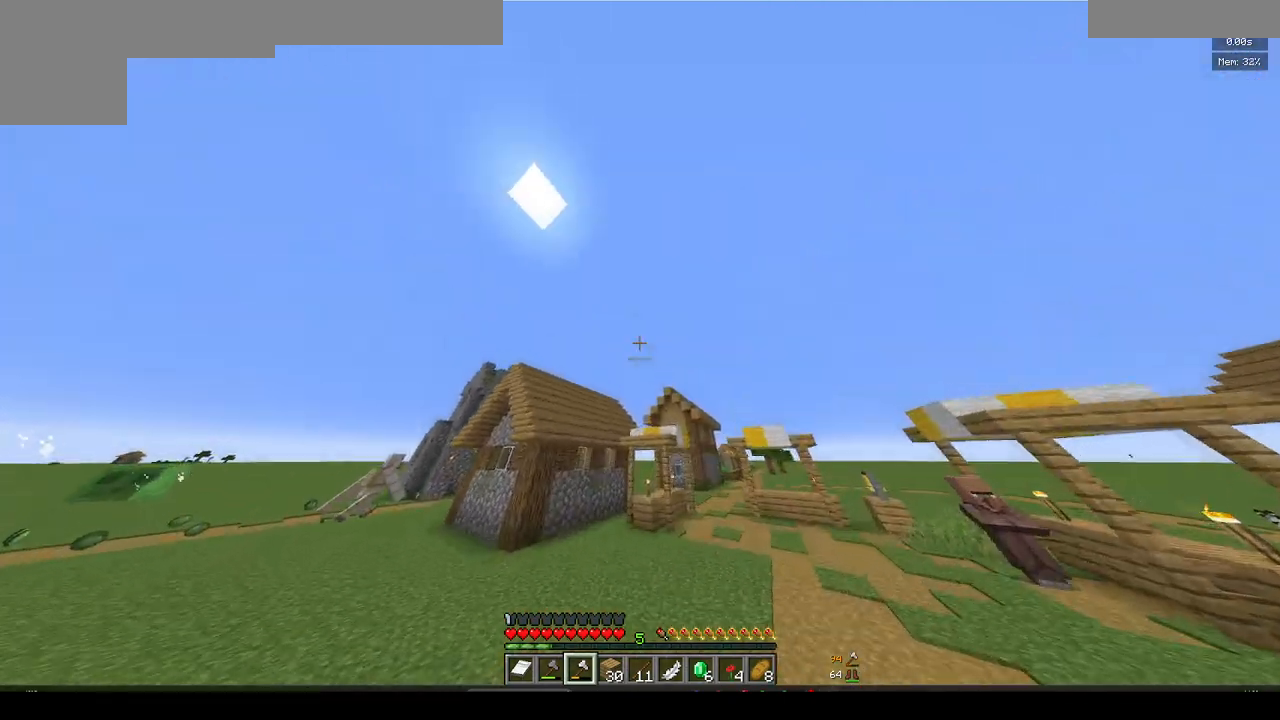
{"keys": ["w"], "mouse": [], "events": []}
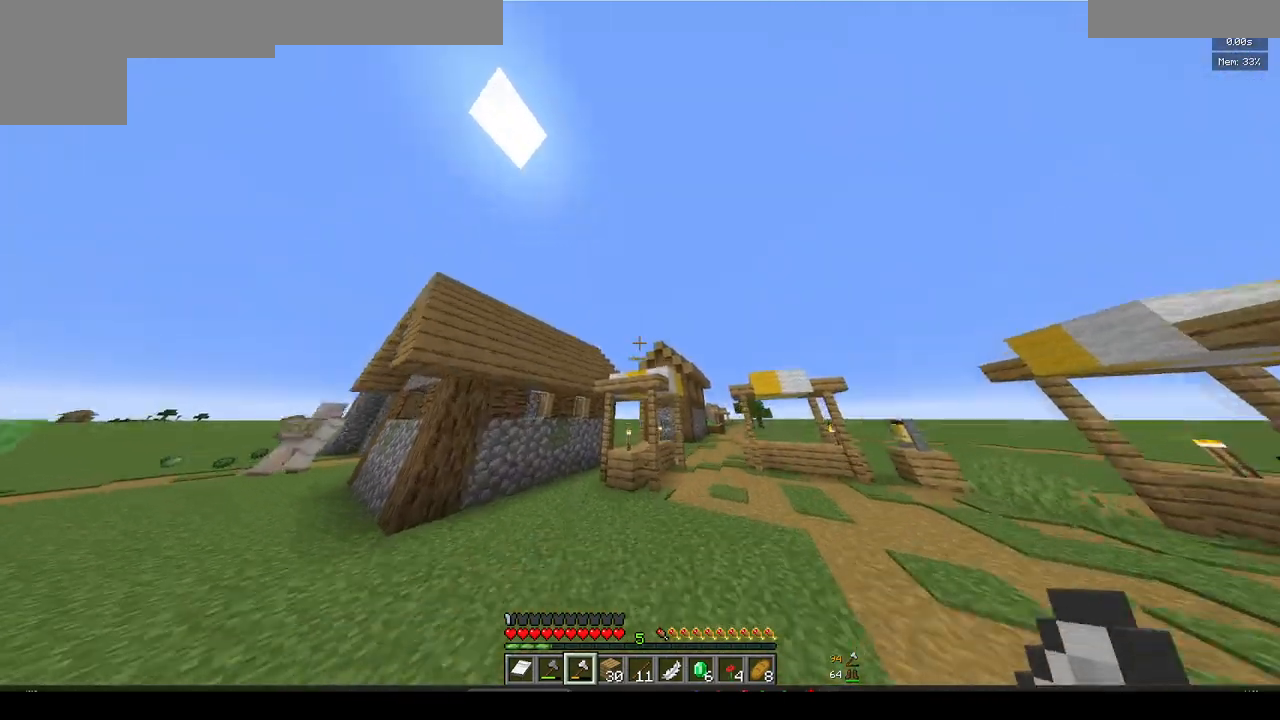
{"keys": ["w"], "mouse": [], "events": []}
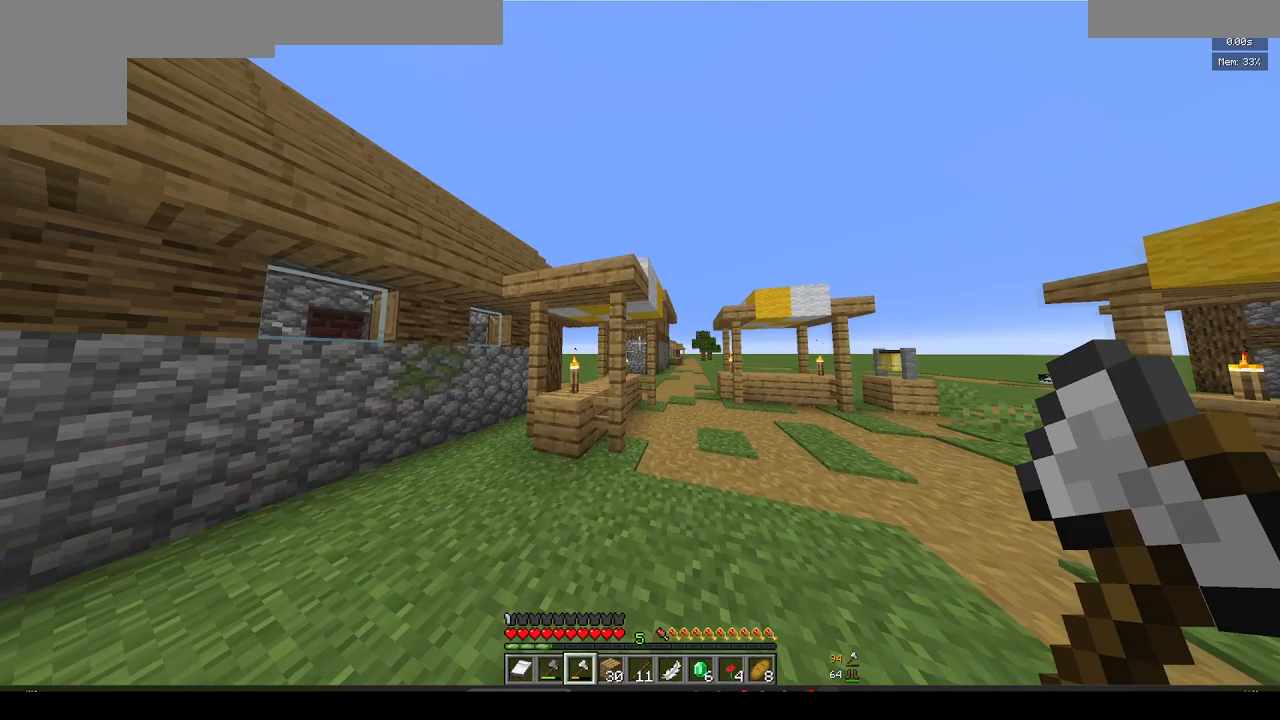
{"keys": ["w"], "mouse": [], "events": [[17, "d", "down"], [500, "d", "up"]]}
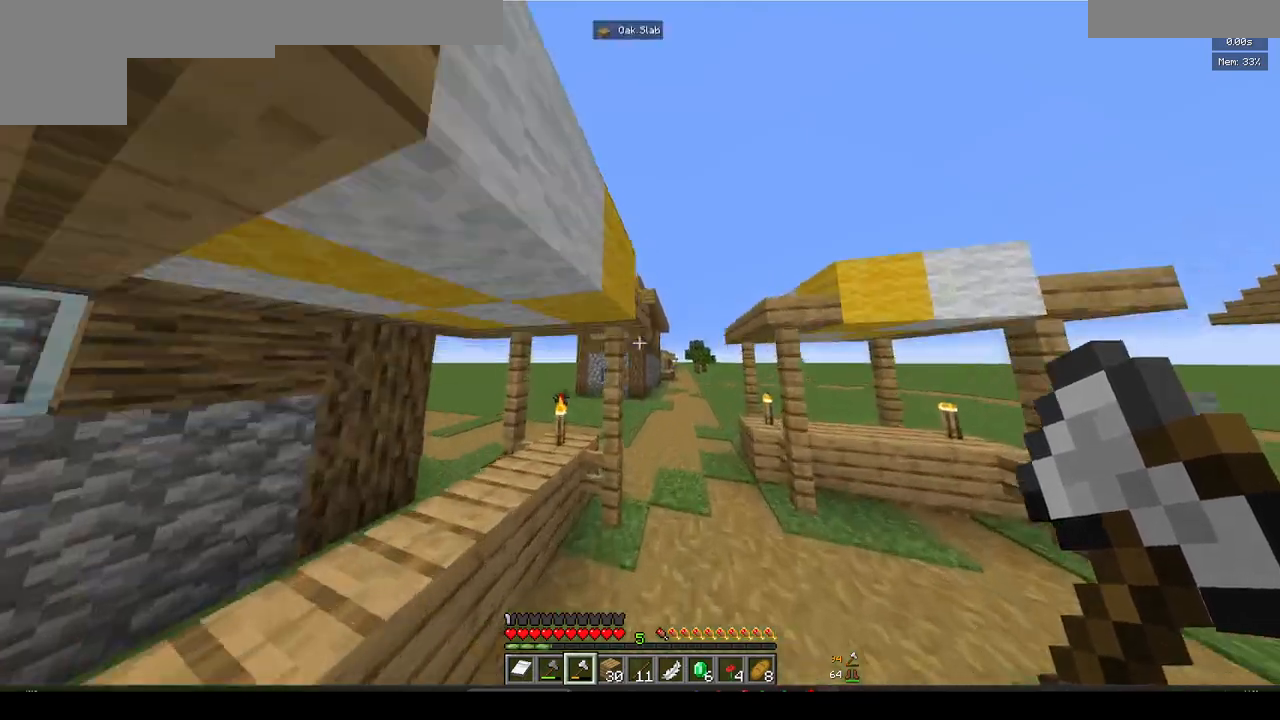
{"keys": ["w"], "mouse": [], "events": []}
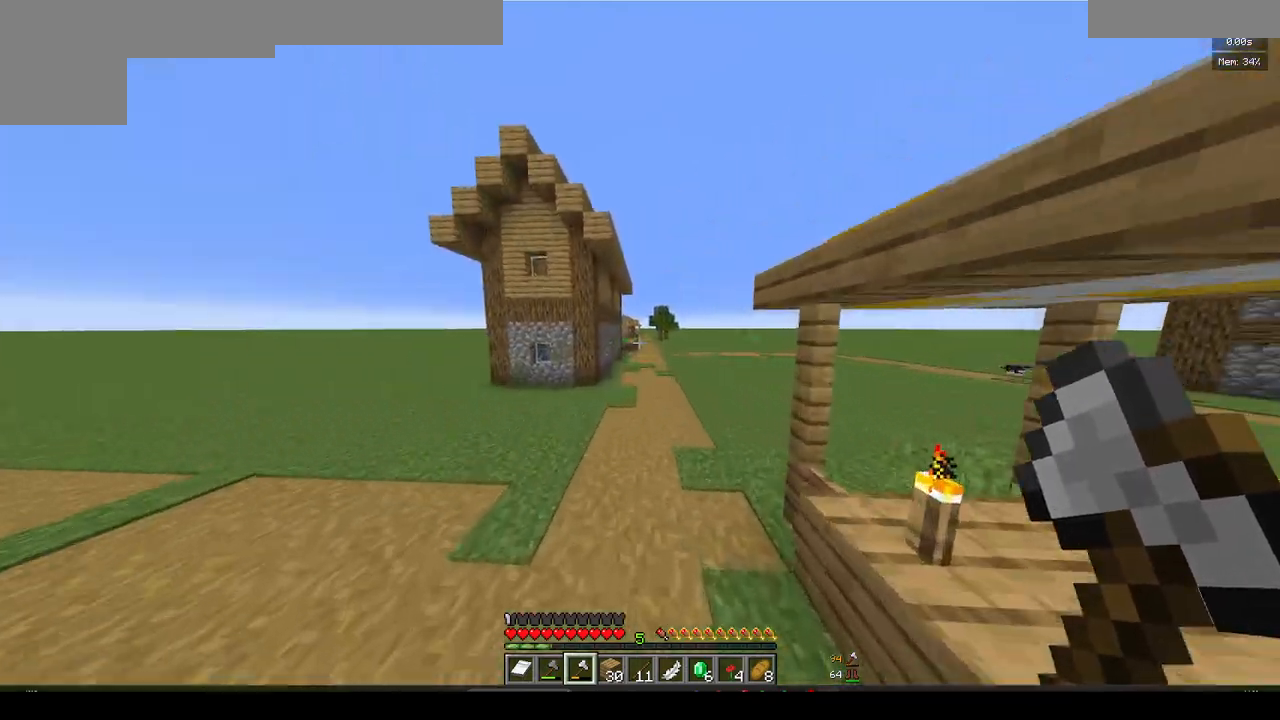
{"keys": ["w"], "mouse": [], "events": []}
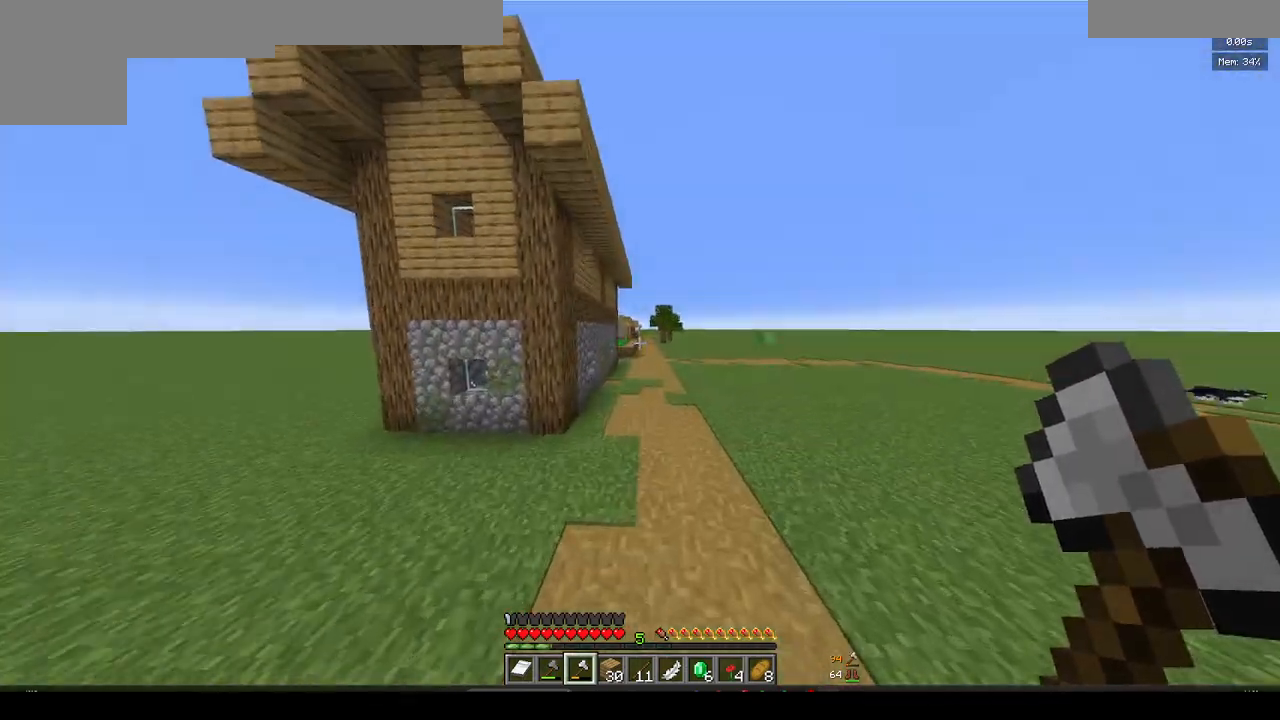
{"keys": ["d", "w"], "mouse": [], "events": [[450, "d", "down"]]}
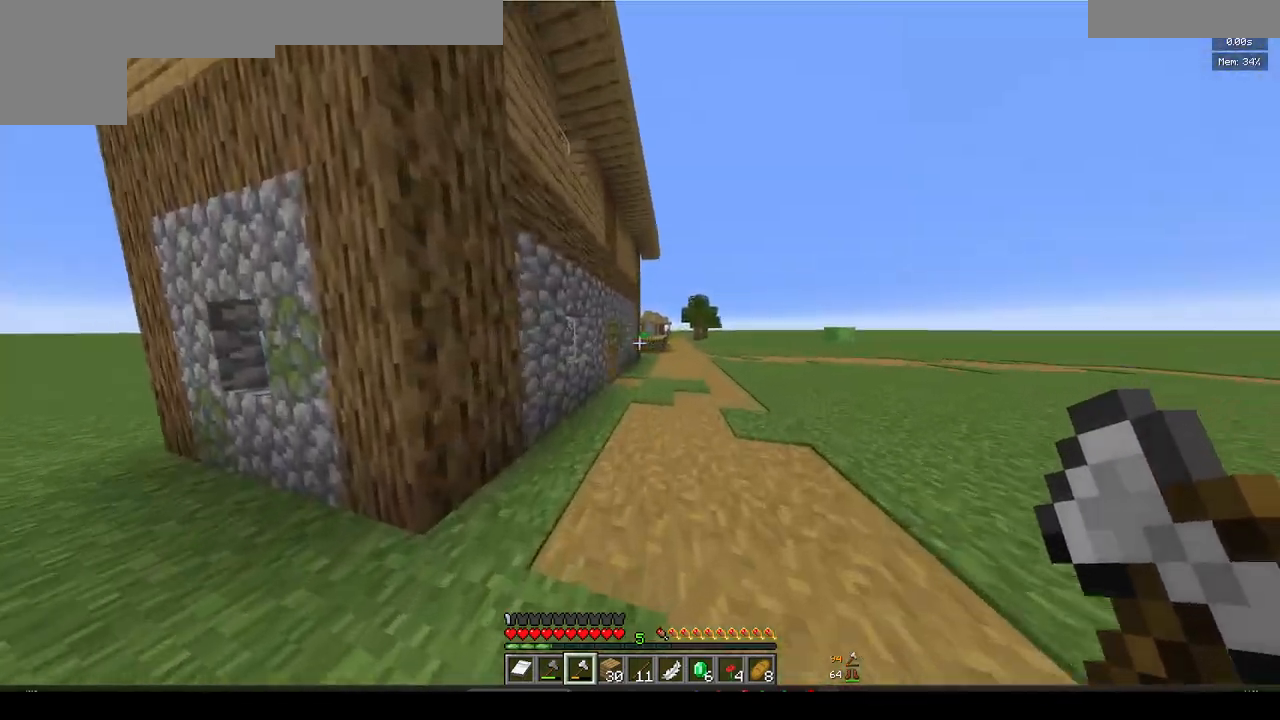
{"keys": ["w"], "mouse": [], "events": [[100, "d", "up"], [267, "d", "down"], [433, "d", "up"]]}
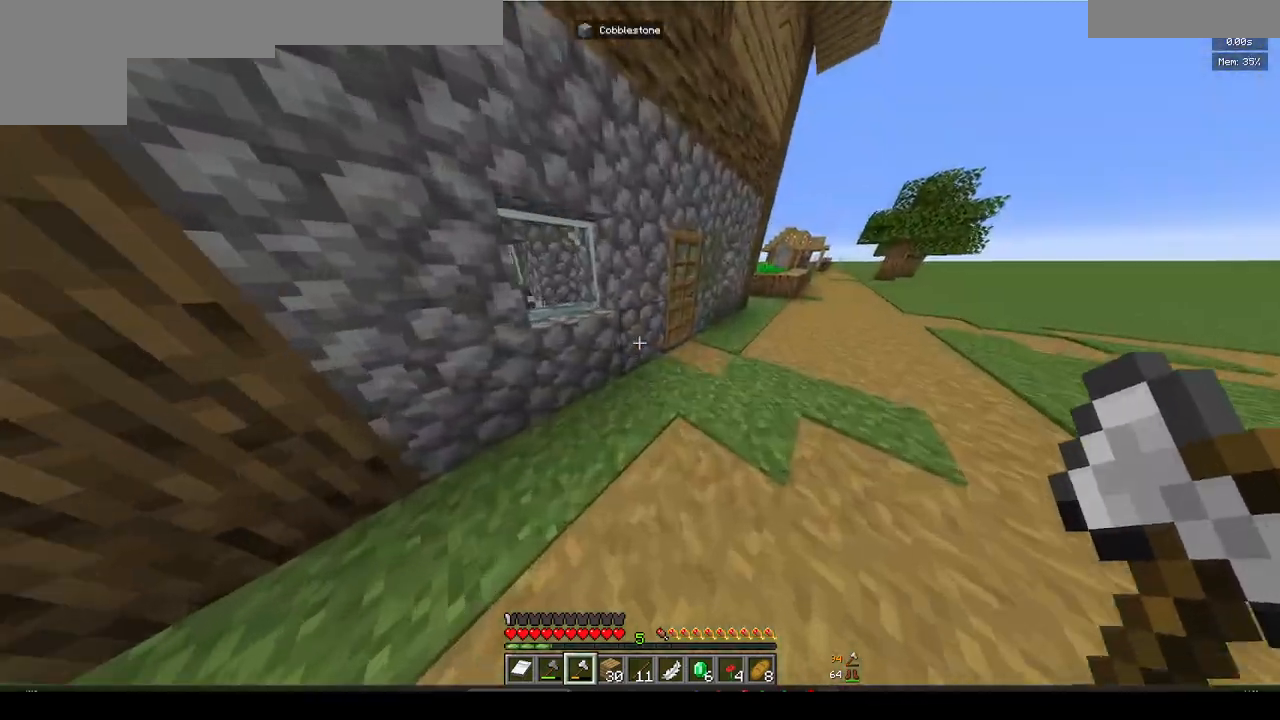
{"keys": ["w"], "mouse": ["right"], "events": [[167, "d", "down"], [350, "d", "up"], [433, "mouse_right", "down"]]}
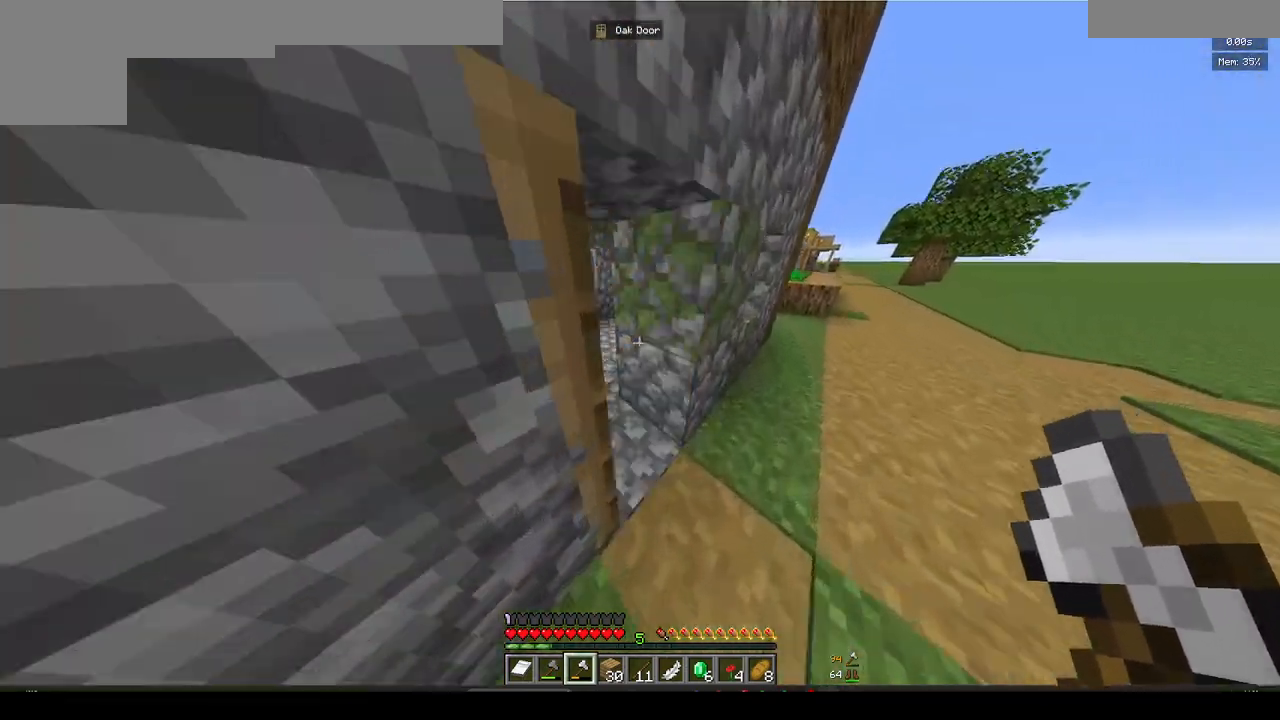
{"keys": ["w"], "mouse": [], "events": [[83, "mouse_right", "up"]]}
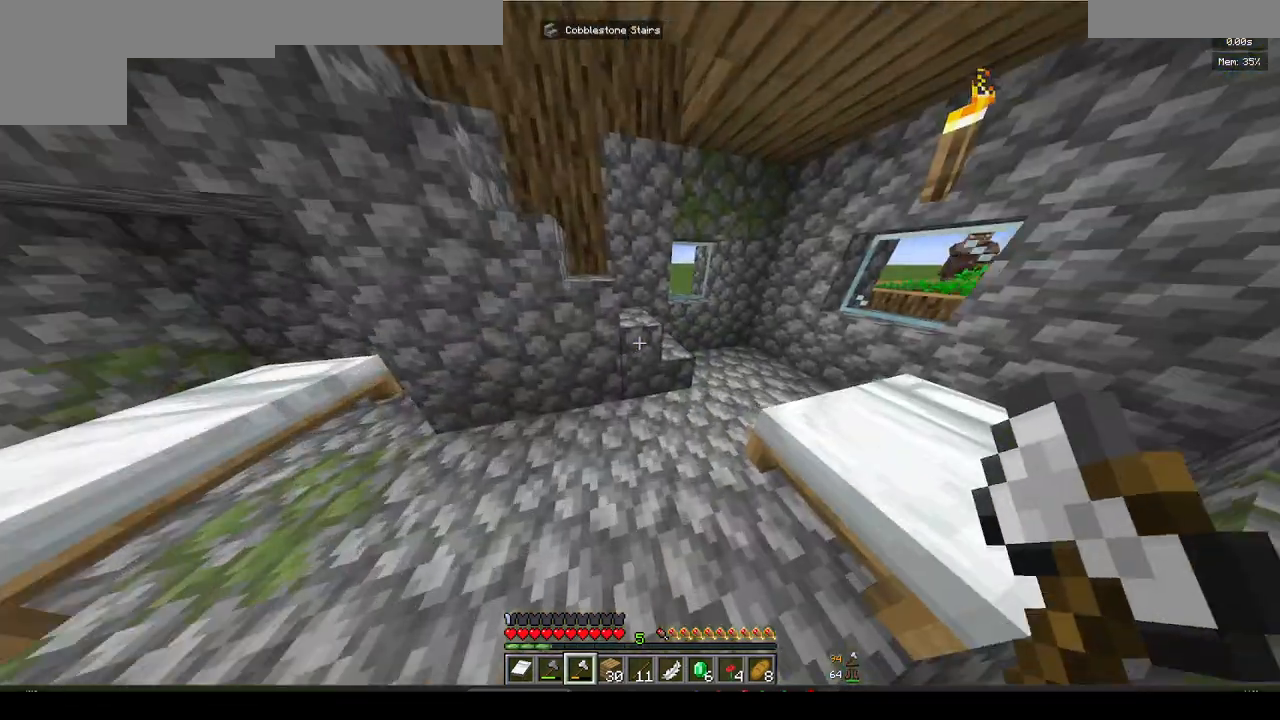
{"keys": ["d", "w"], "mouse": [], "events": [[133, "d", "down"], [283, "w", "up"], [383, "w", "down"]]}
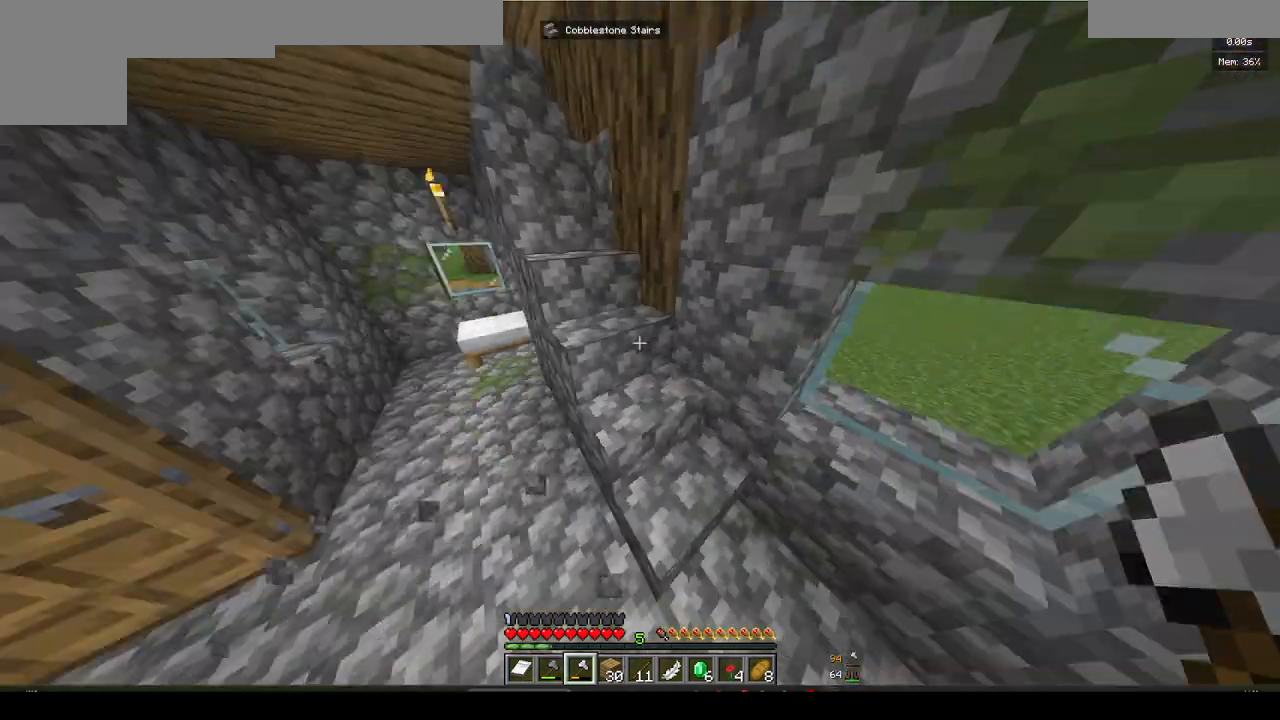
{"keys": ["w"], "mouse": [], "events": [[300, "d", "up"]]}
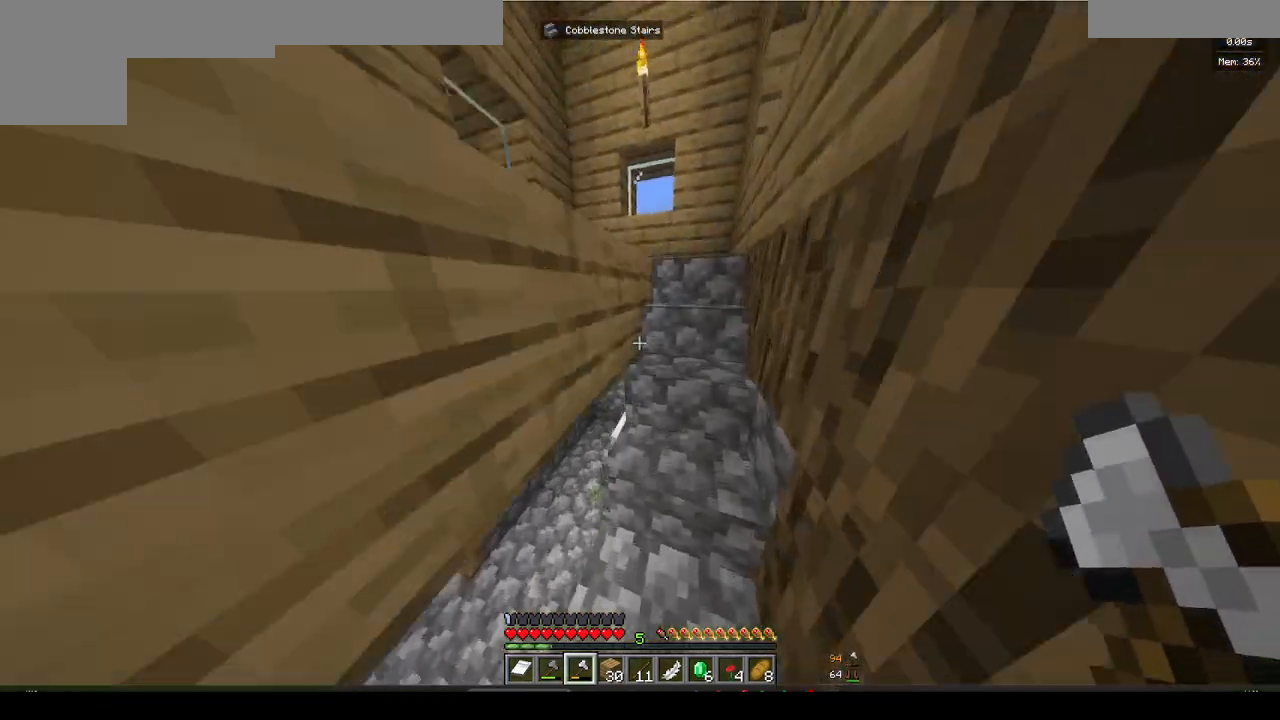
{"keys": ["d", "w"], "mouse": [], "events": [[33, "d", "down"]]}
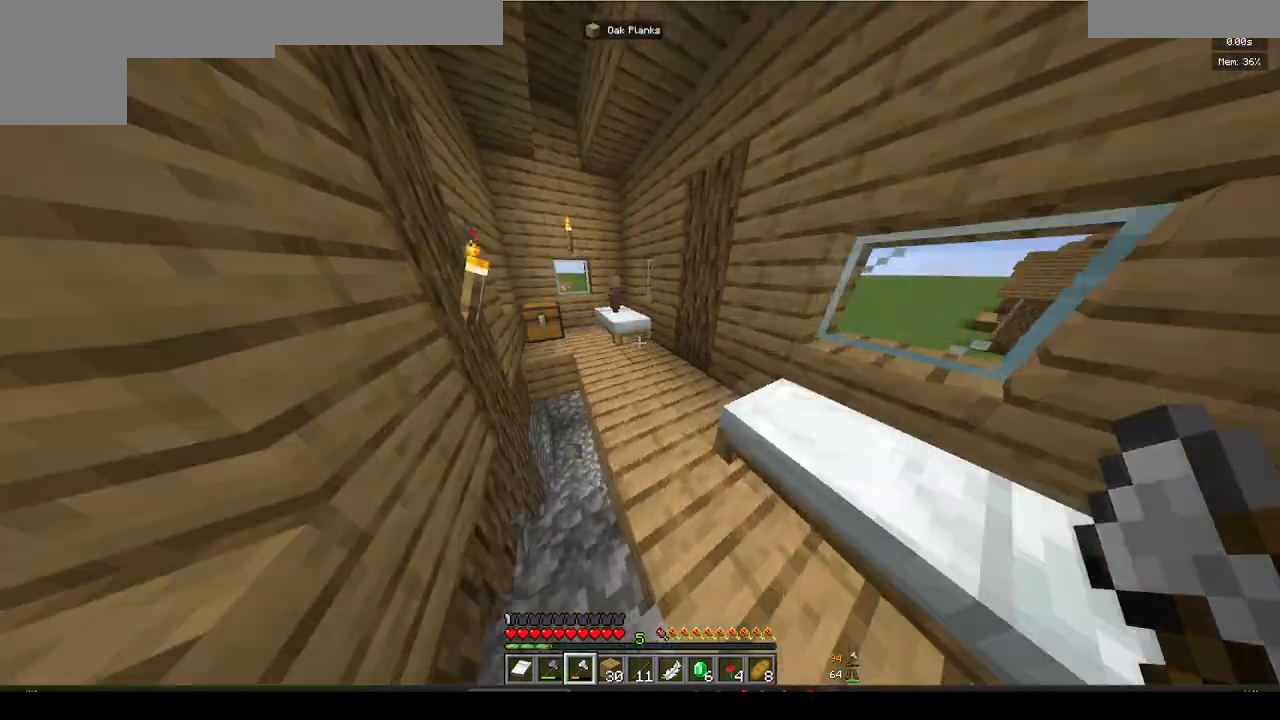
{"keys": ["d", "w"], "mouse": [], "events": [[167, "d", "up"], [350, "d", "down"]]}
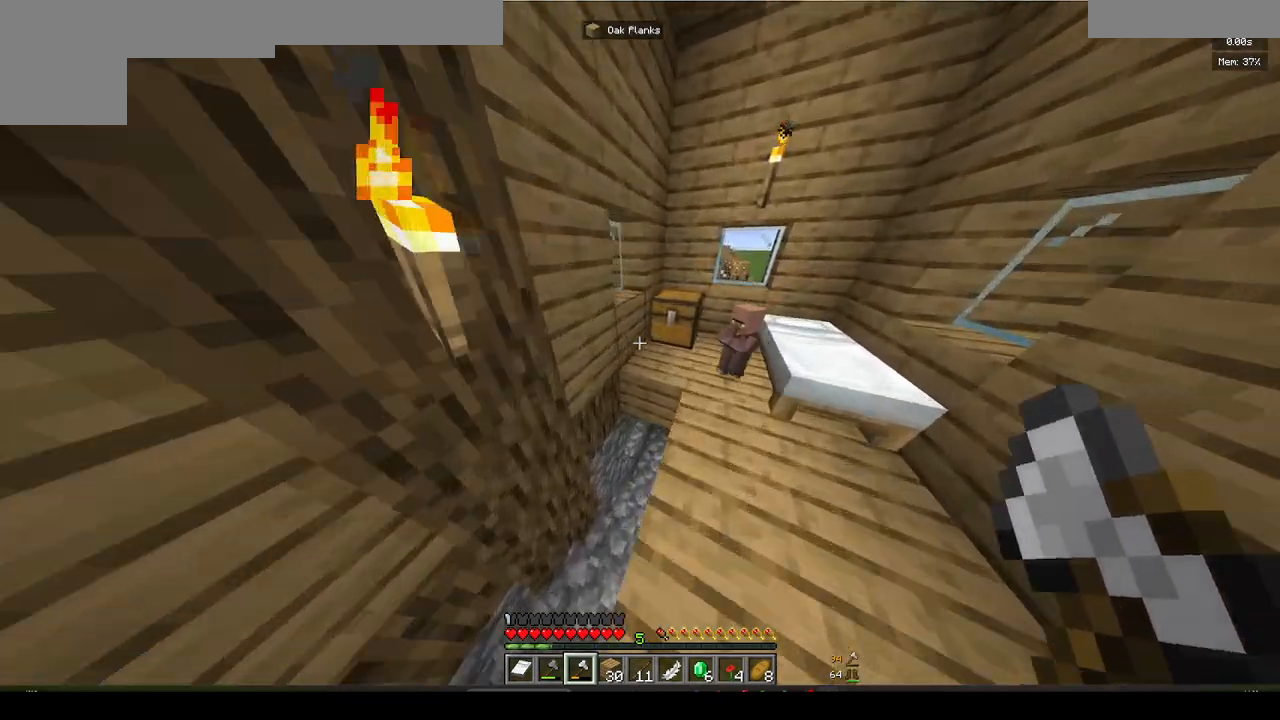
{"keys": [], "mouse": [], "events": [[250, "mouse_right", "down"], [283, "d", "up"], [283, "w", "up"], [317, "mouse_right", "up"]]}
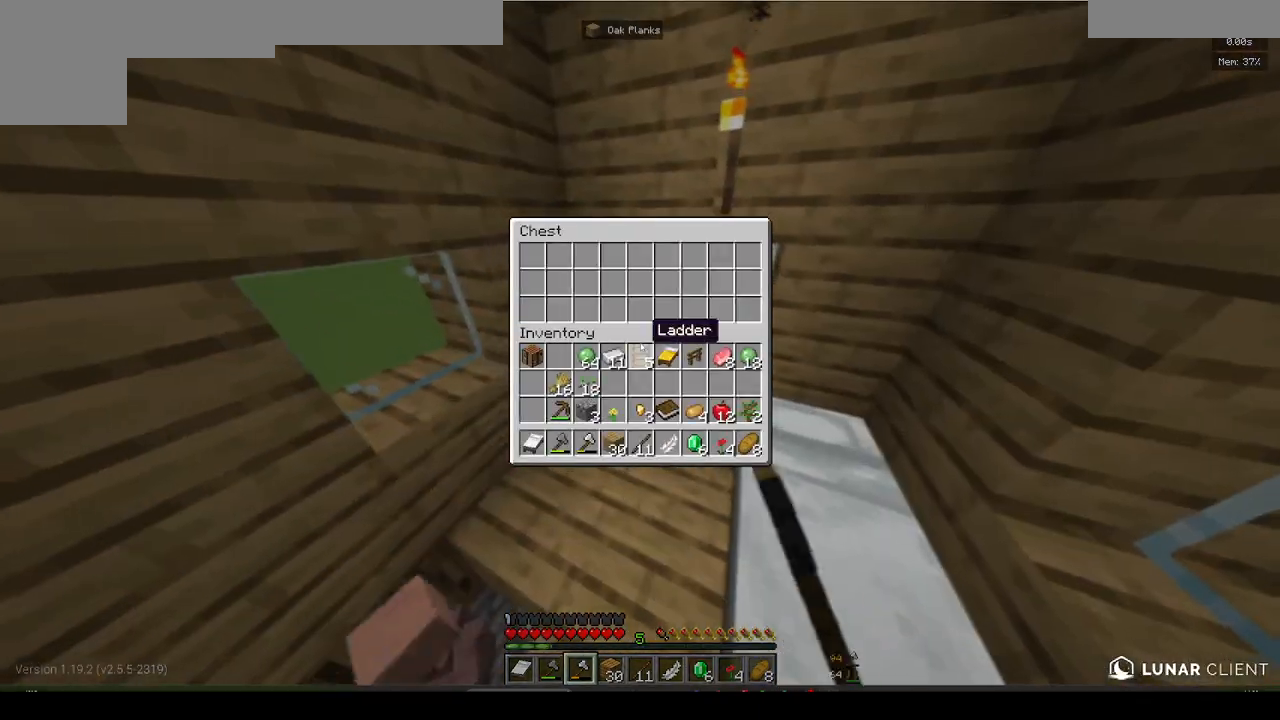
{"keys": [], "mouse": [], "events": []}
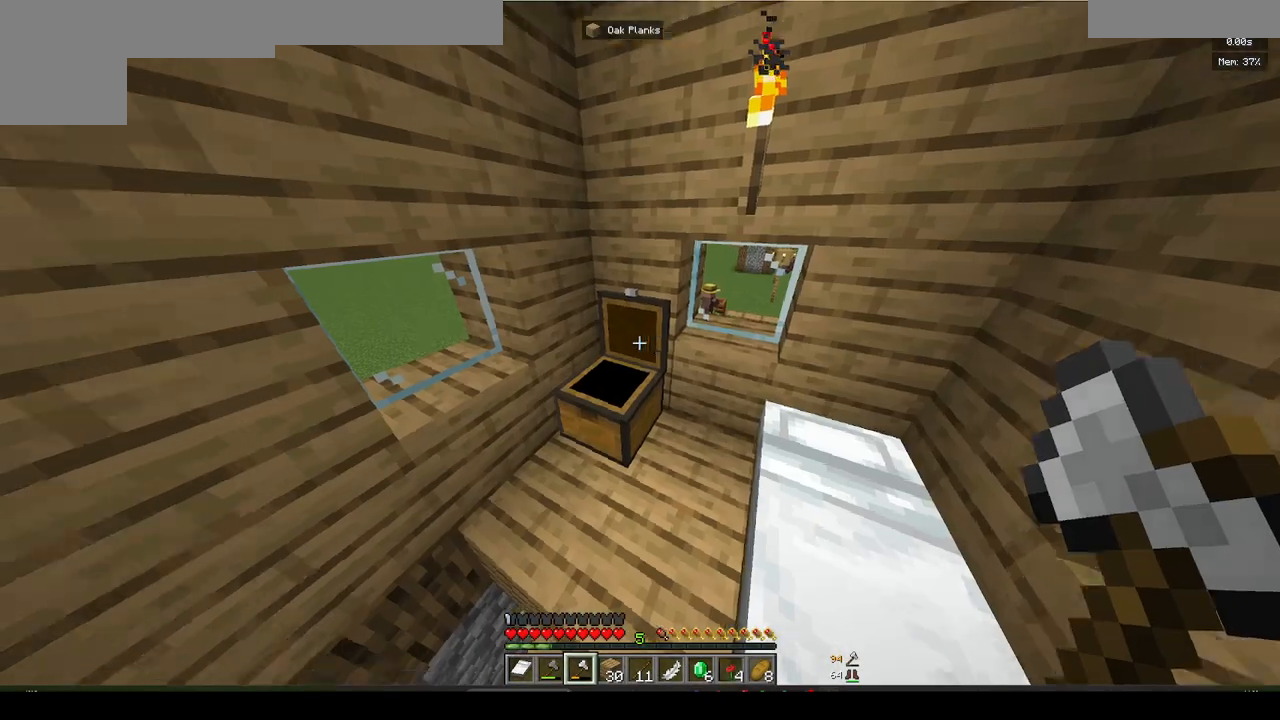
{"keys": ["w"], "mouse": [], "events": [[350, "w", "down"]]}
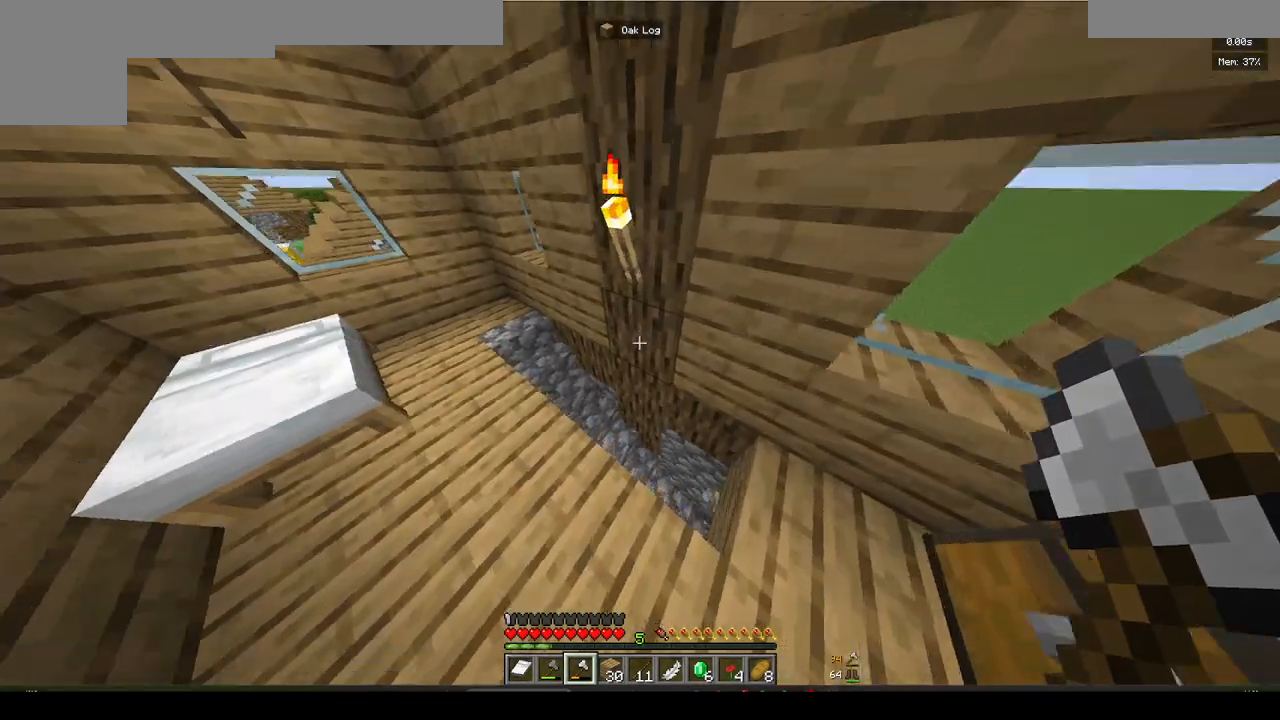
{"keys": ["a", "w"], "mouse": [], "events": [[150, "a", "down"]]}
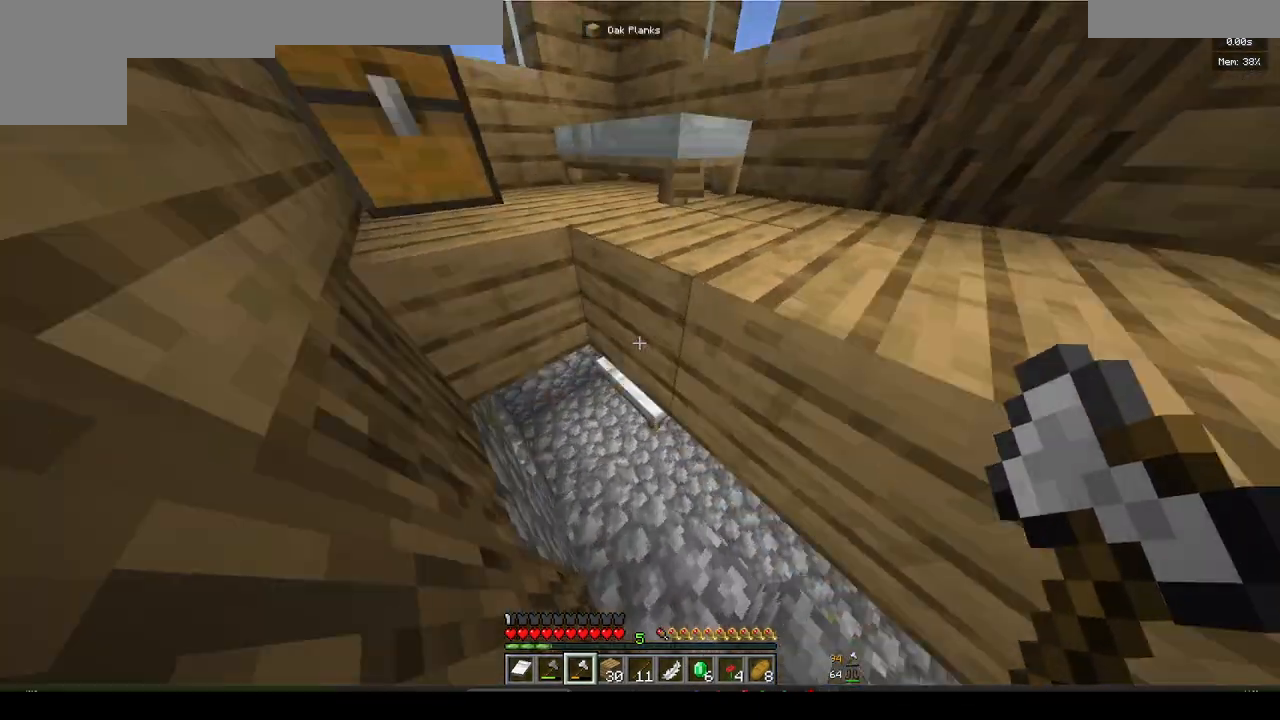
{"keys": ["w"], "mouse": [], "events": [[67, "a", "up"]]}
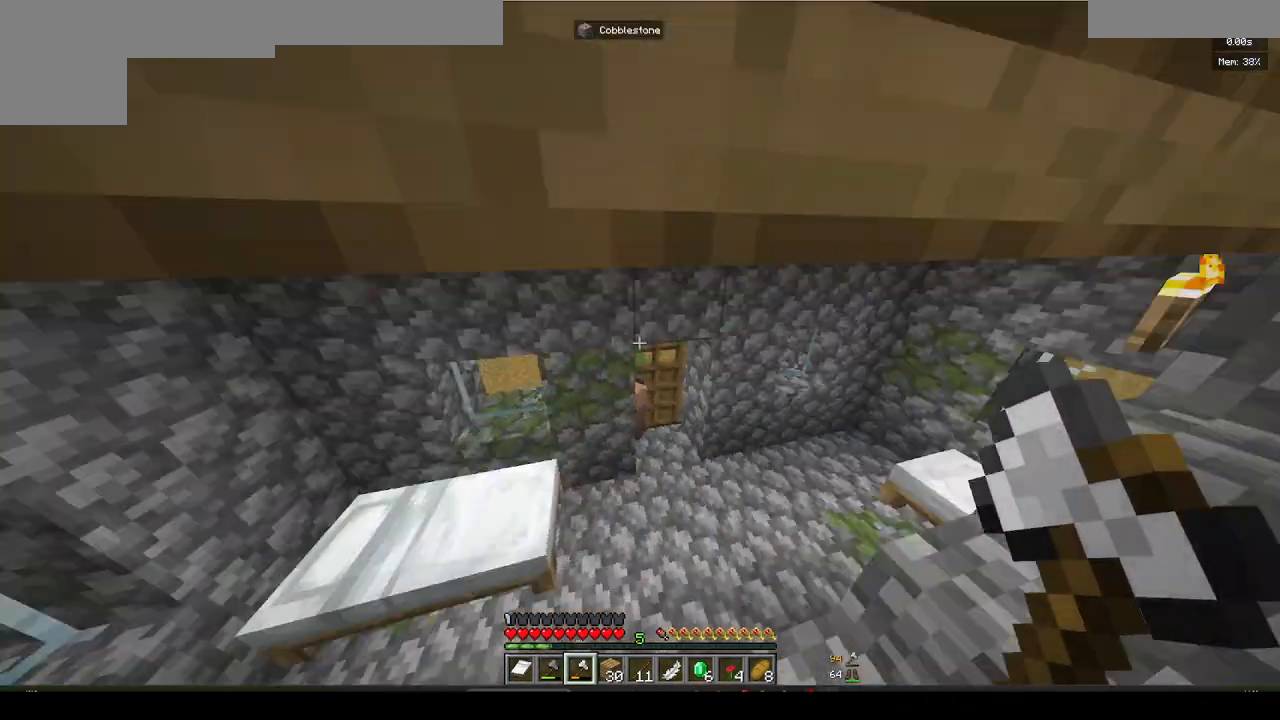
{"keys": ["d", "w"], "mouse": [], "events": [[483, "d", "down"]]}